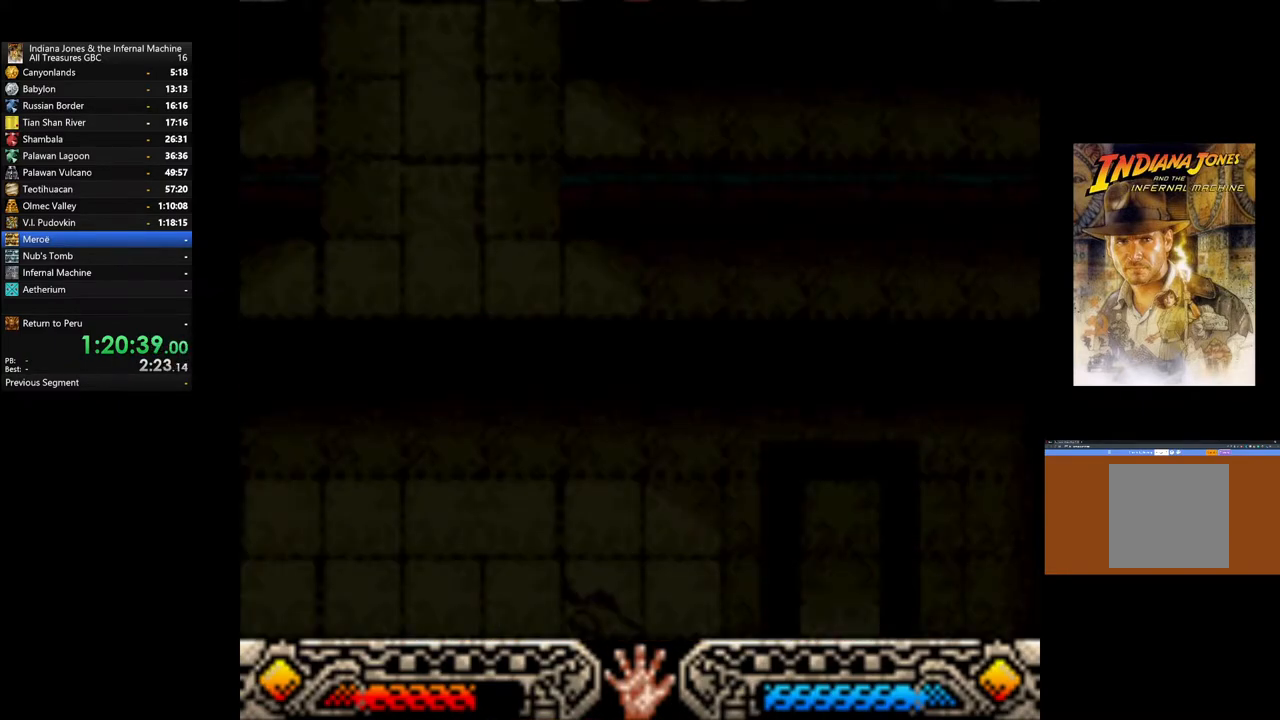
Gameplay with a controller (Xbox layout); each line is a JSON object with the inputs held at the frame after it. "events" lists button and stick changes between this image and that frame as [ms after this image, input, new state], when the widget could be followed in between.
{"buttons": [], "left_stick": "up", "right_stick": "center", "events": [[350, "left_stick", "up"]]}
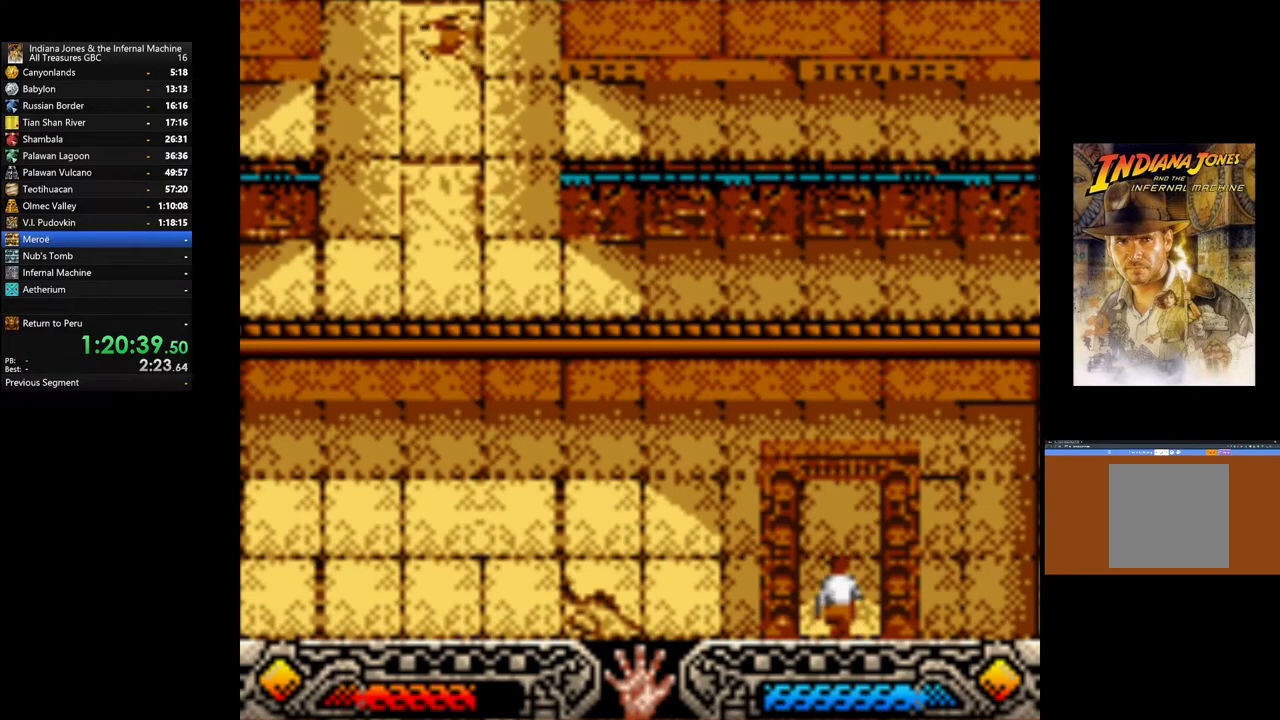
{"buttons": [], "left_stick": "up", "right_stick": "center", "events": []}
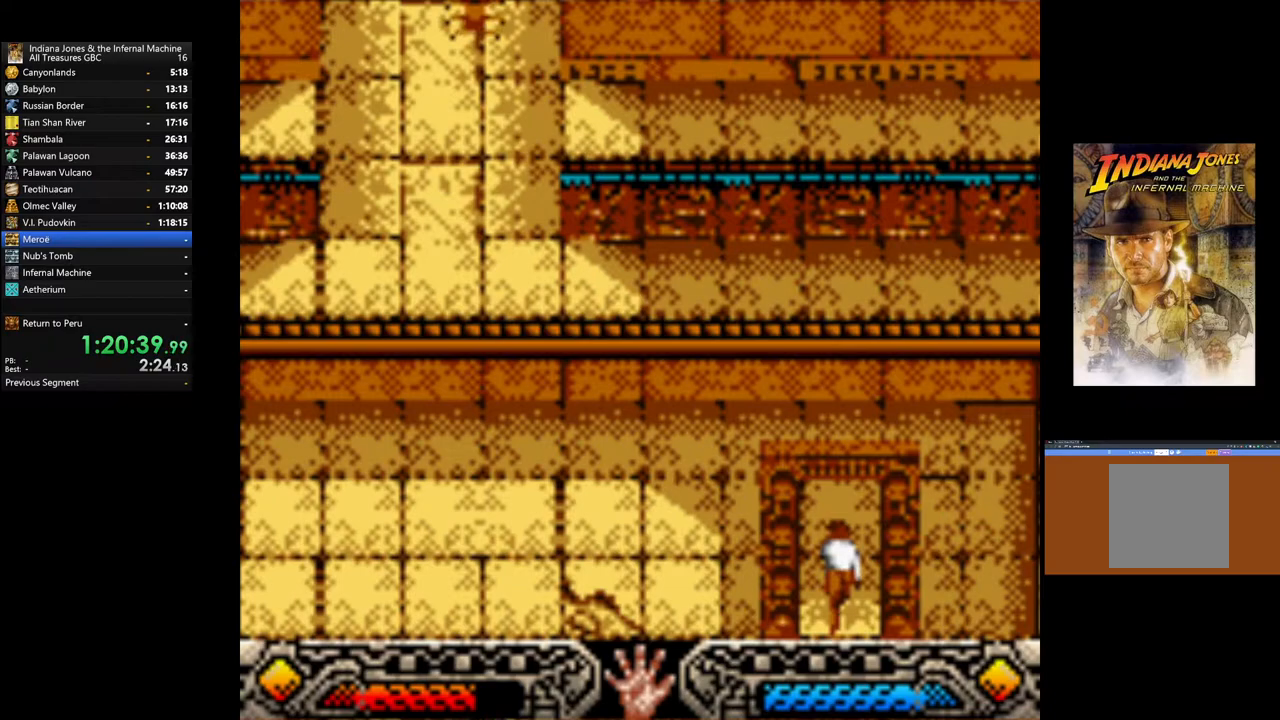
{"buttons": ["B"], "left_stick": "up", "right_stick": "center", "events": [[433, "B", "down"]]}
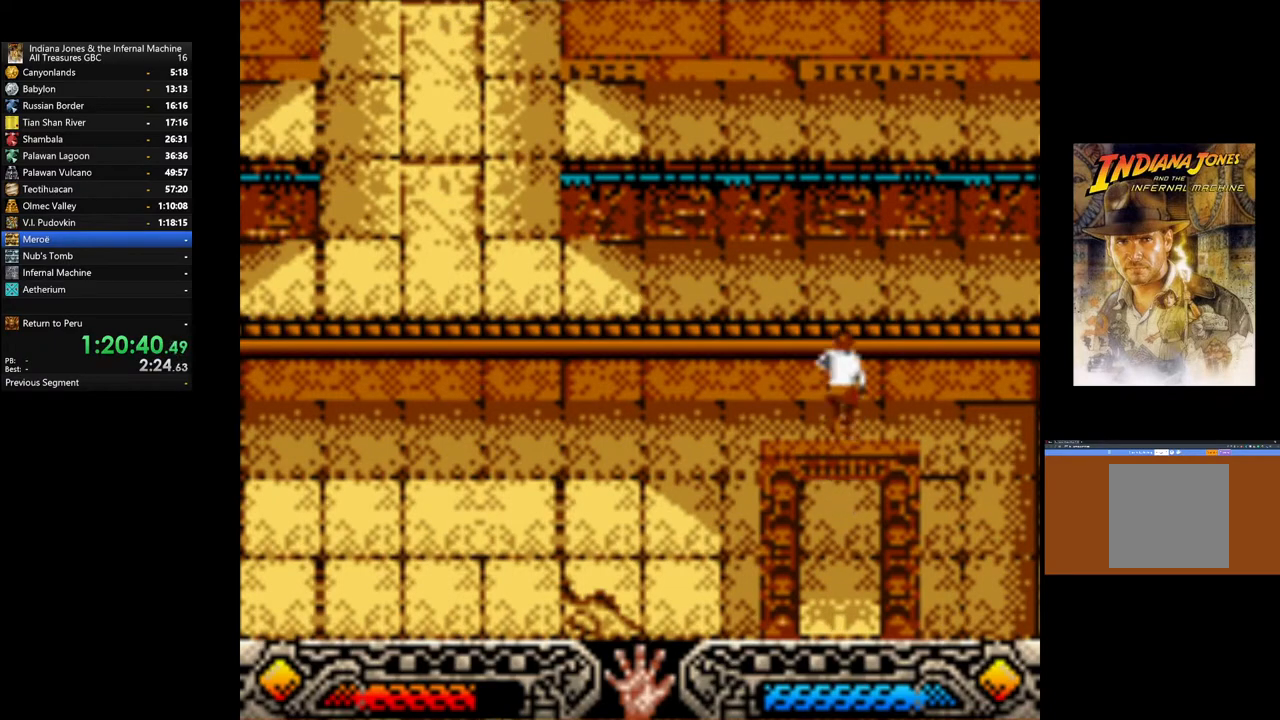
{"buttons": ["B"], "left_stick": "up", "right_stick": "center", "events": [[67, "B", "up"], [150, "B", "down"], [250, "B", "up"], [333, "B", "down"], [417, "B", "up"], [500, "B", "down"]]}
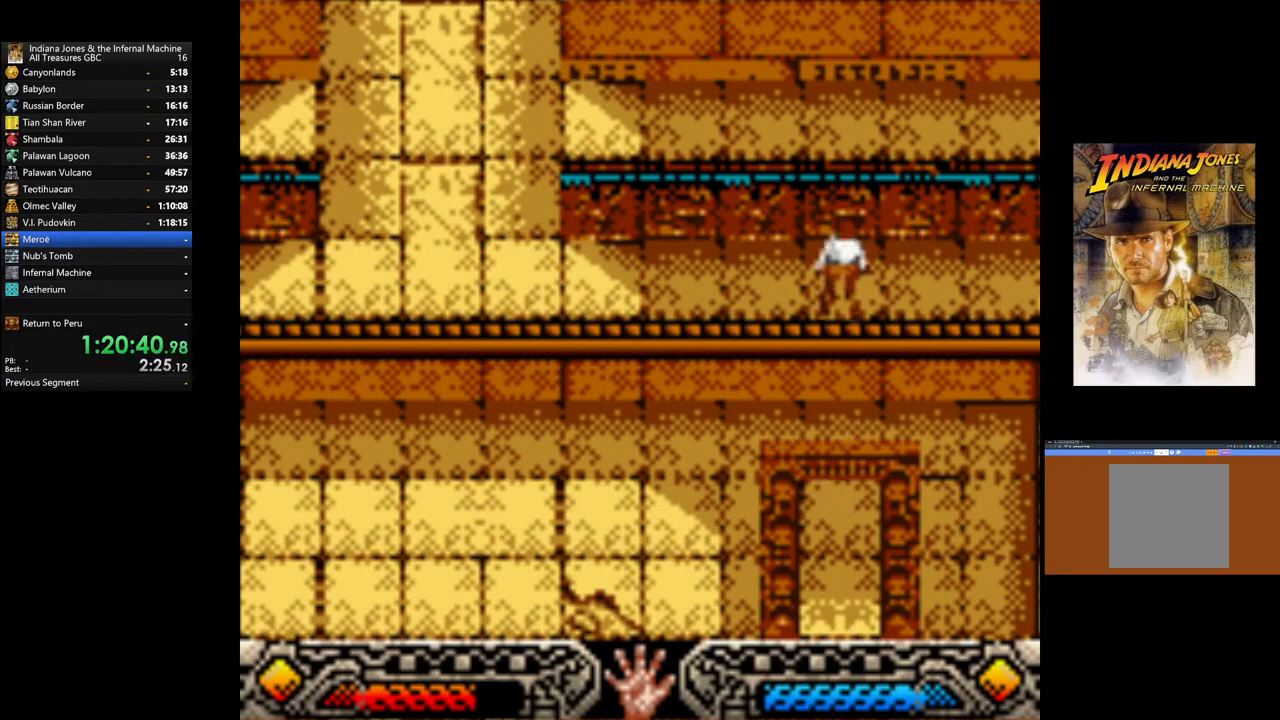
{"buttons": [], "left_stick": "up", "right_stick": "center", "events": [[100, "B", "up"], [167, "B", "down"], [267, "B", "up"], [367, "B", "down"], [450, "B", "up"]]}
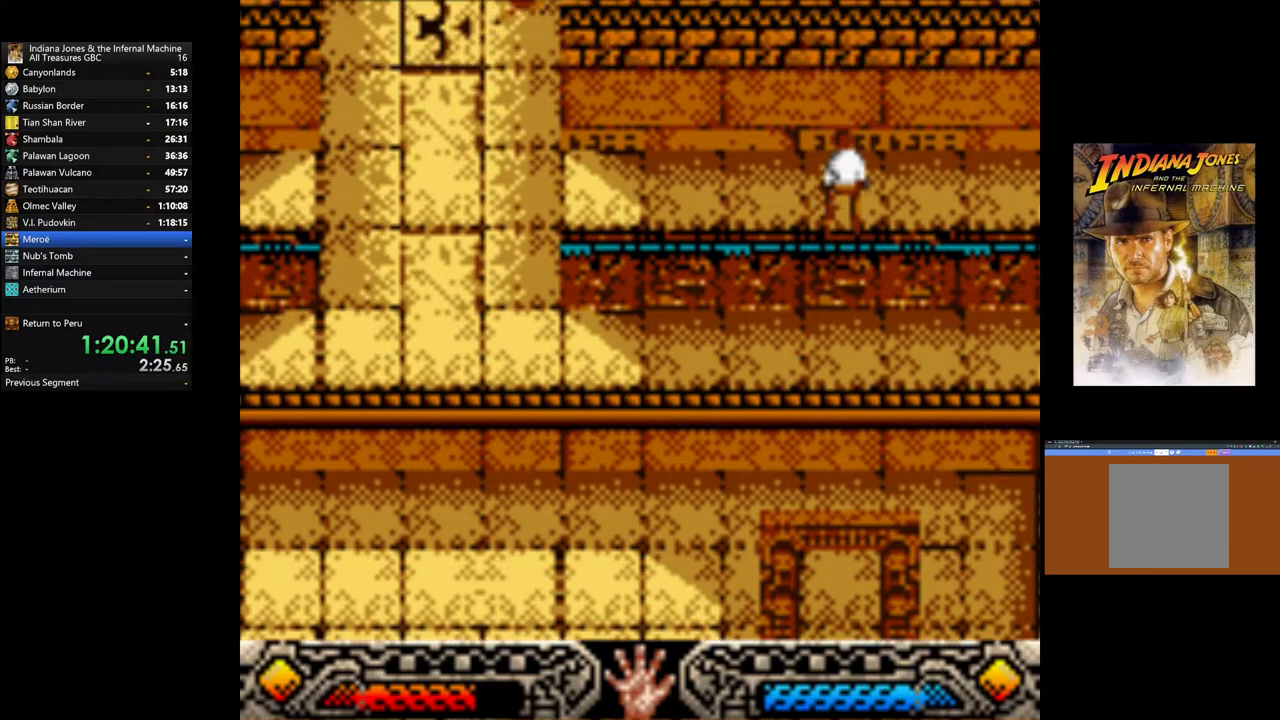
{"buttons": [], "left_stick": "up-left", "right_stick": "center", "events": [[67, "B", "down"], [183, "B", "up"], [400, "left_stick", "up-left"]]}
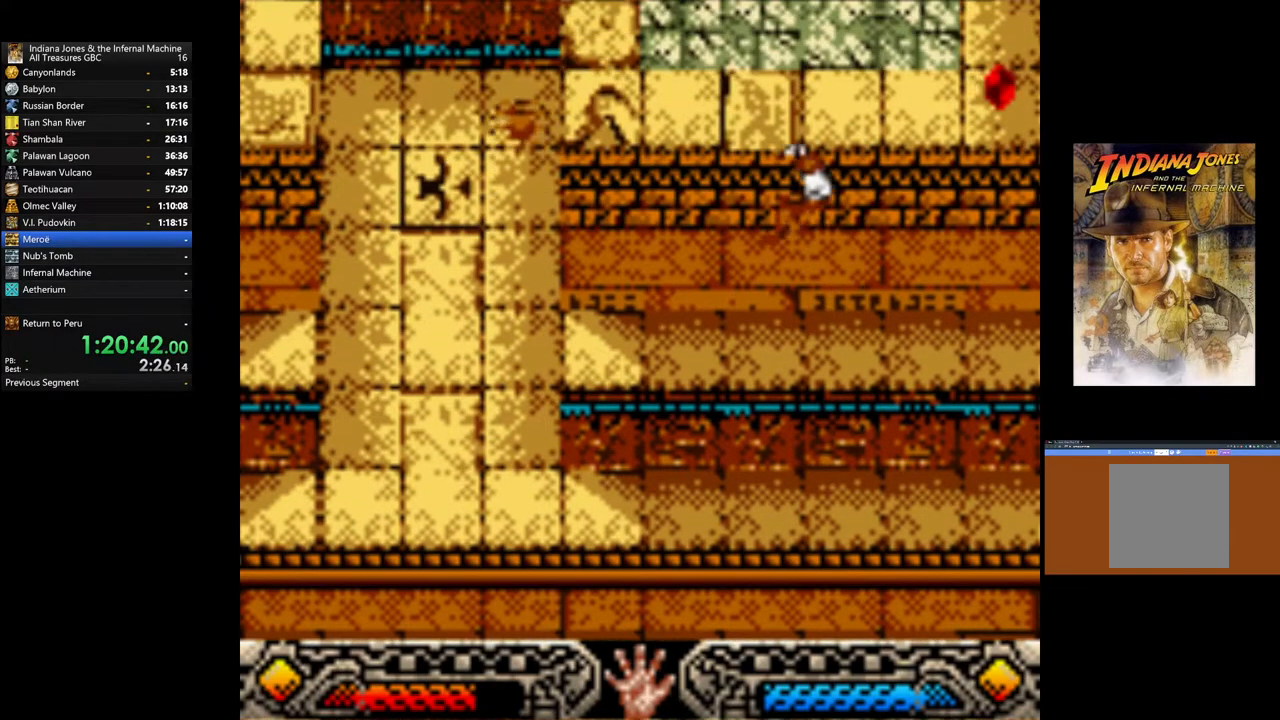
{"buttons": [], "left_stick": "up-left", "right_stick": "center", "events": []}
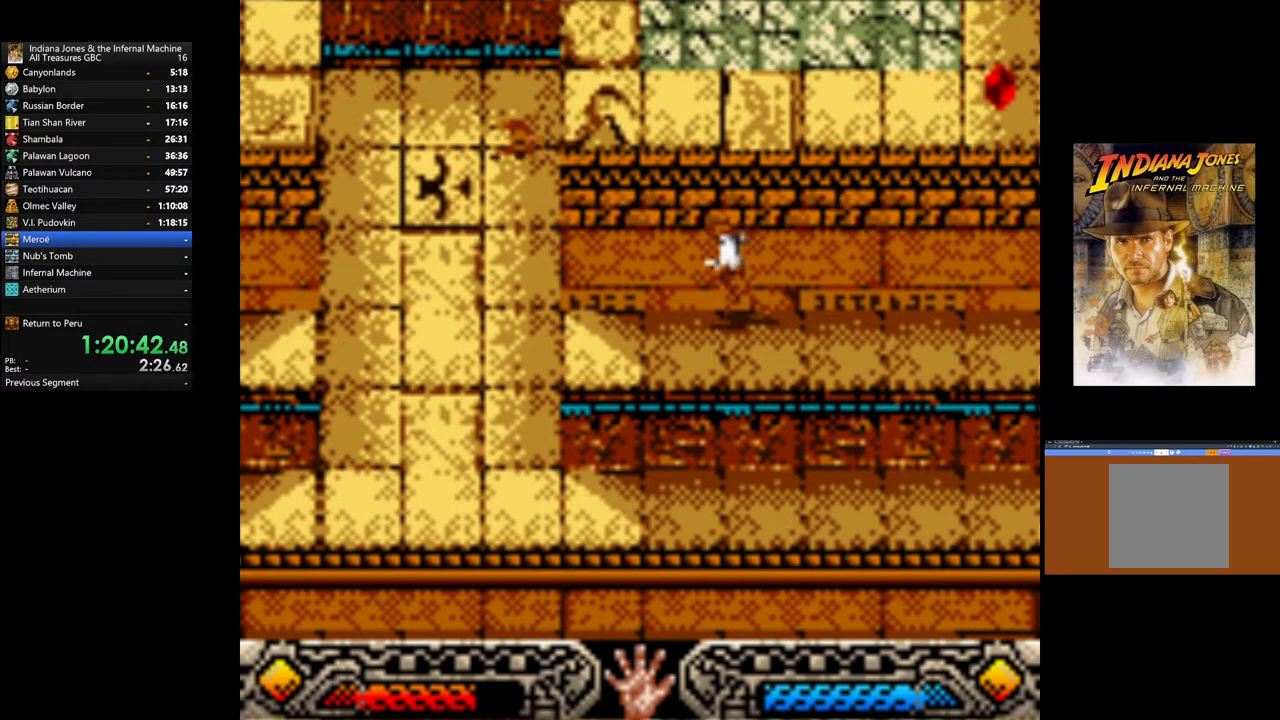
{"buttons": [], "left_stick": "center", "right_stick": "center", "events": [[317, "left_stick", "center"]]}
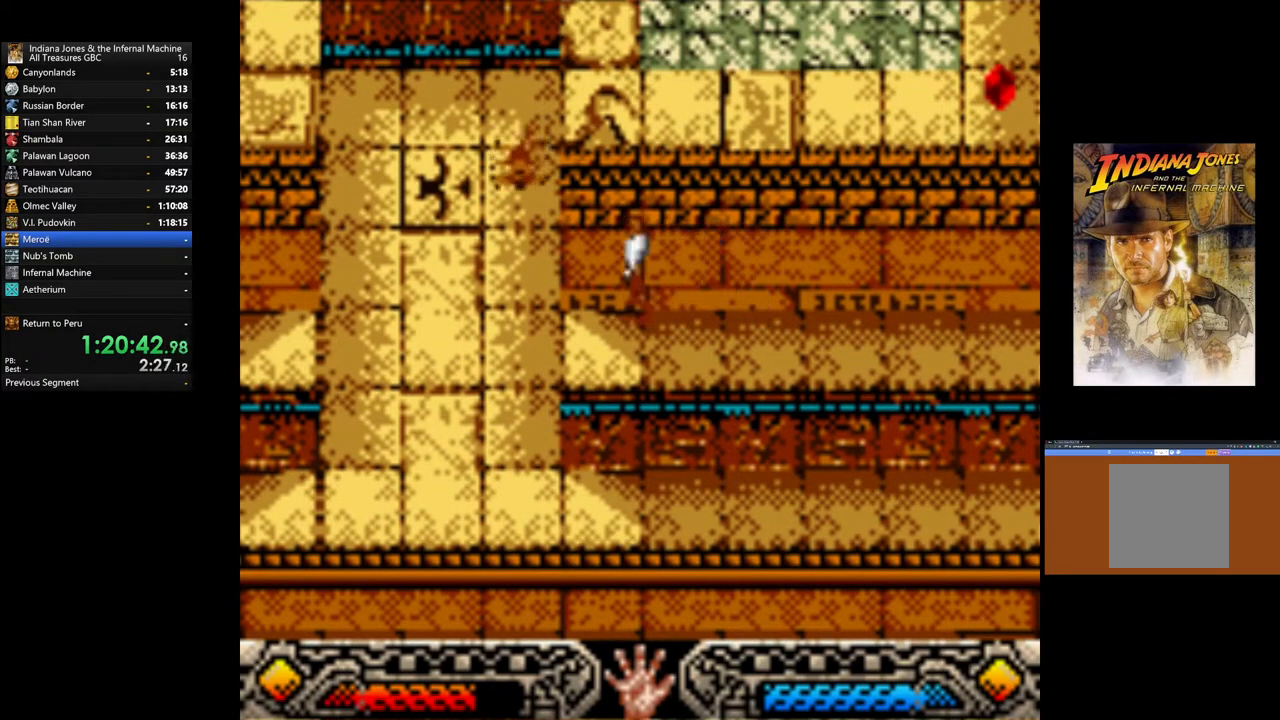
{"buttons": [], "left_stick": "center", "right_stick": "center", "events": [[117, "SELECT", "down"], [233, "SELECT", "up"]]}
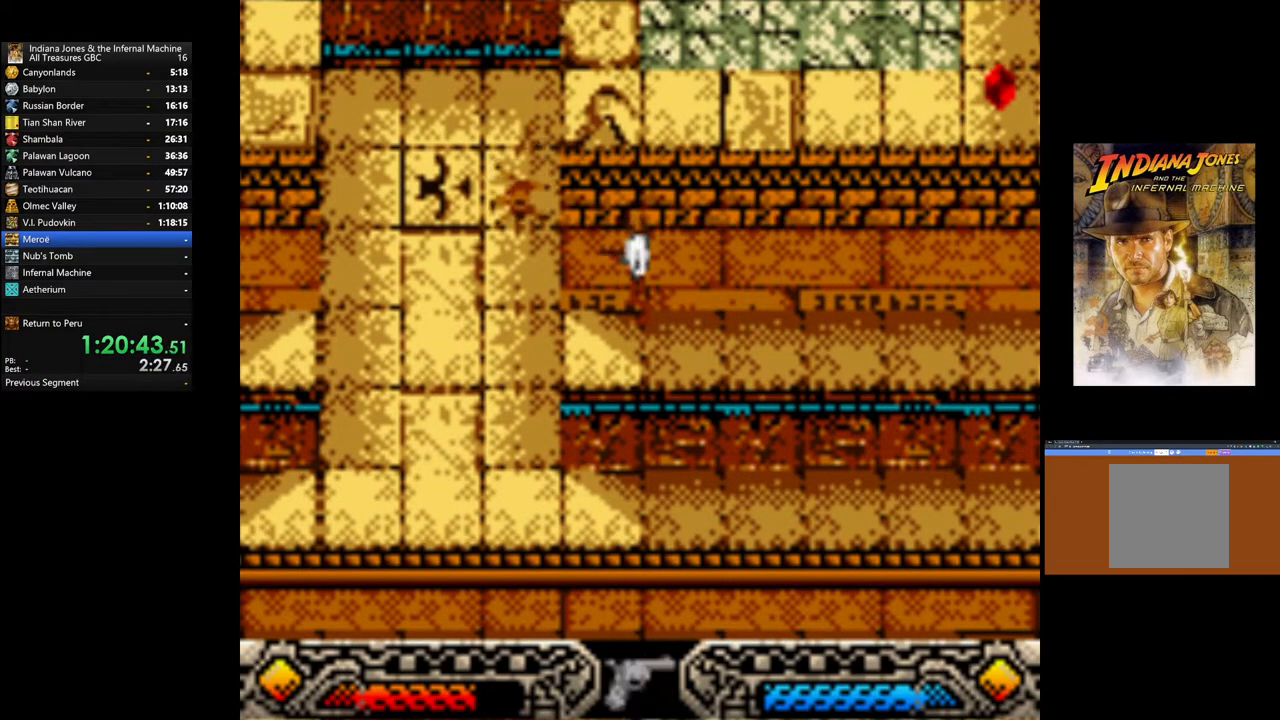
{"buttons": ["A"], "left_stick": "center", "right_stick": "center", "events": [[83, "A", "down"], [217, "A", "up"], [217, "left_stick", "left"], [300, "A", "down"], [400, "left_stick", "center"], [417, "A", "up"], [483, "A", "down"]]}
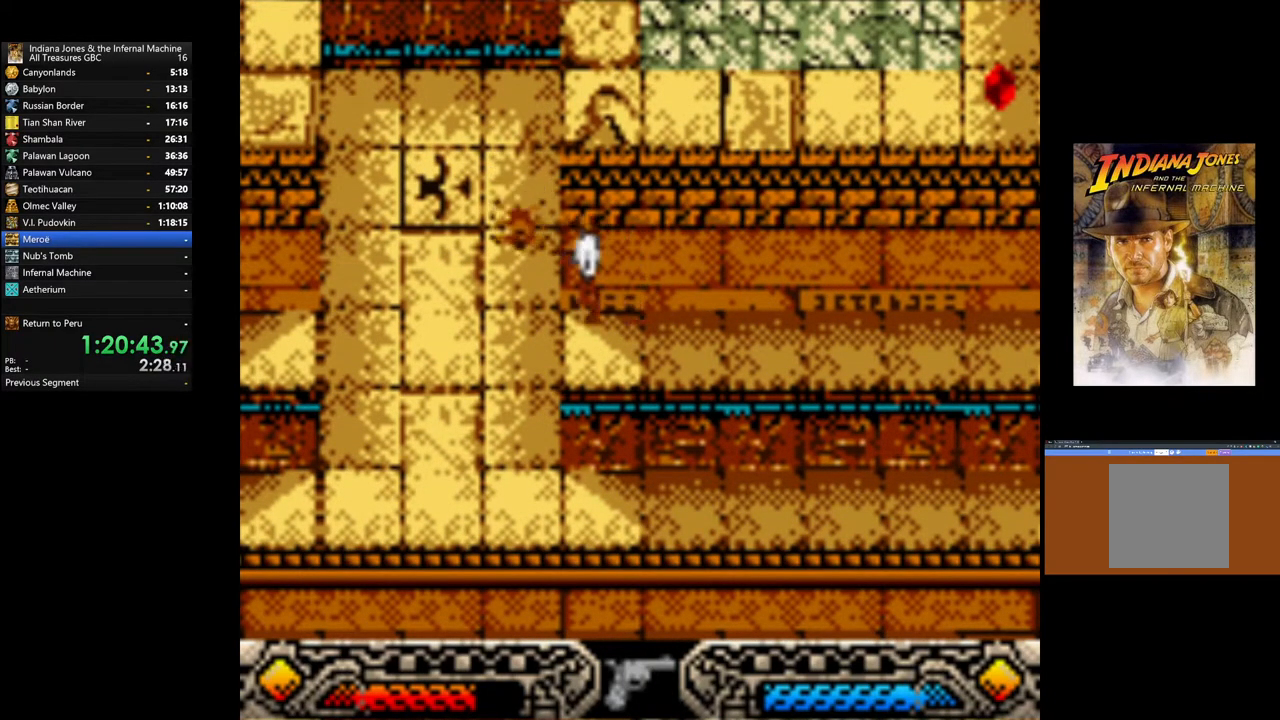
{"buttons": [], "left_stick": "center", "right_stick": "center", "events": [[117, "A", "up"], [167, "A", "down"], [300, "A", "up"], [367, "A", "down"], [483, "A", "up"]]}
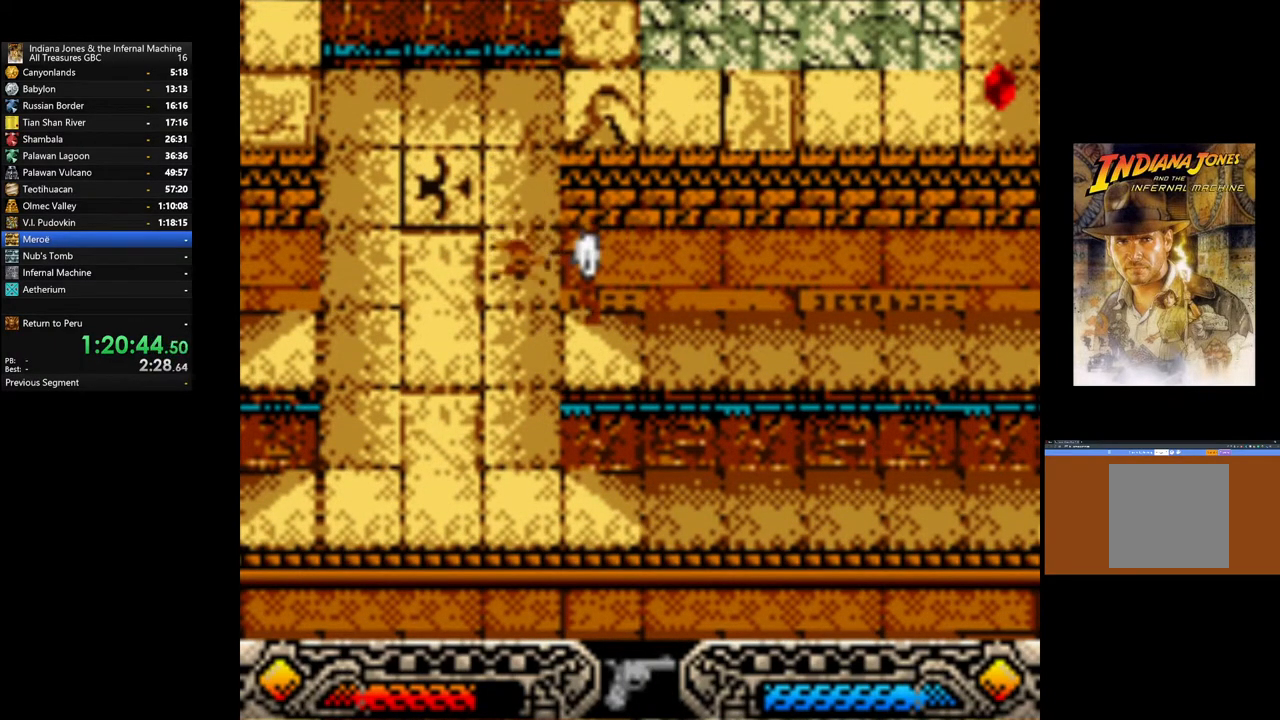
{"buttons": ["A"], "left_stick": "center", "right_stick": "center", "events": [[67, "A", "down"], [167, "A", "up"], [233, "A", "down"], [367, "A", "up"], [433, "A", "down"]]}
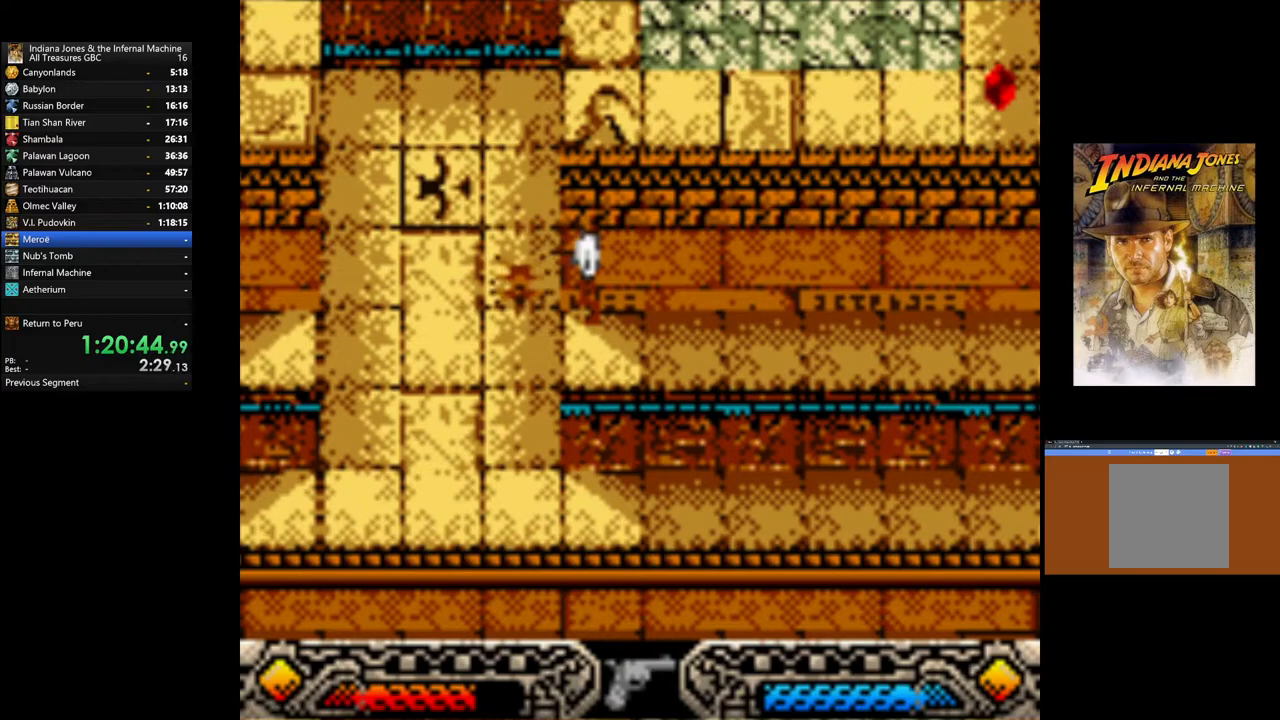
{"buttons": ["A"], "left_stick": "center", "right_stick": "center", "events": [[67, "A", "up"], [133, "A", "down"], [250, "A", "up"], [317, "A", "down"], [450, "A", "up"], [500, "A", "down"]]}
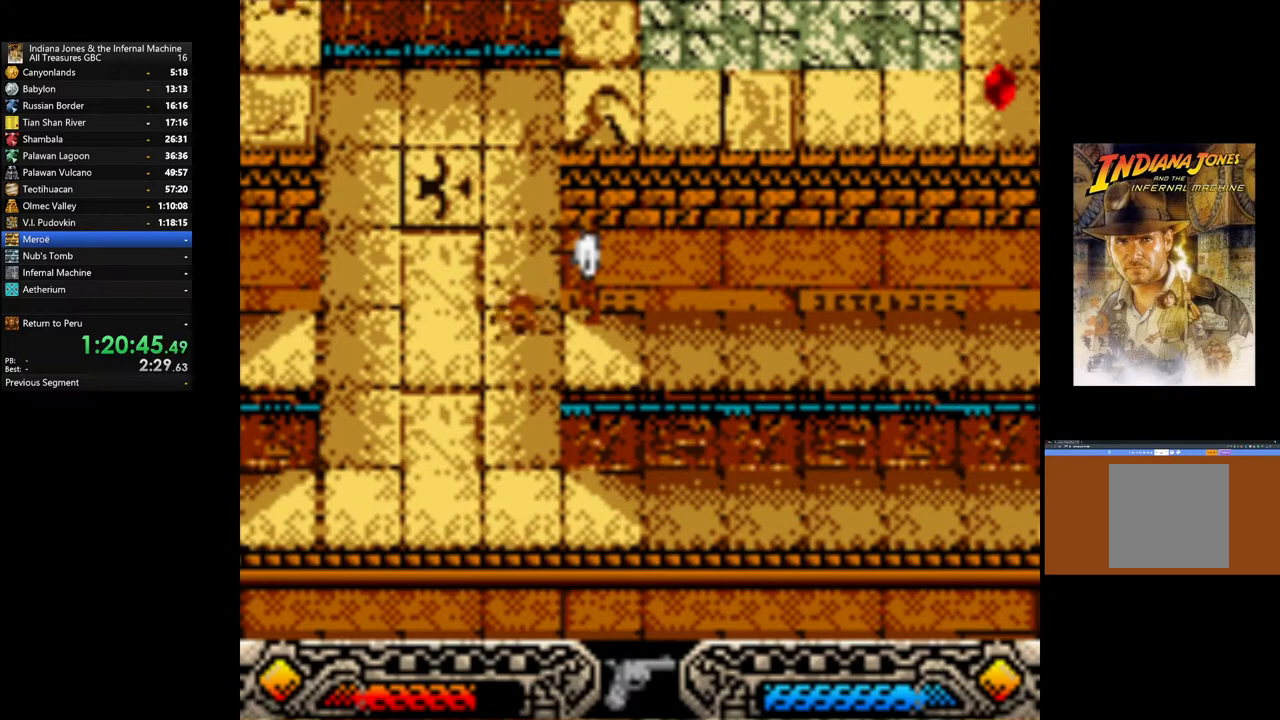
{"buttons": [], "left_stick": "up-left", "right_stick": "center", "events": [[117, "A", "up"], [183, "A", "down"], [300, "A", "up"], [350, "A", "down"], [467, "A", "up"], [500, "left_stick", "up-left"]]}
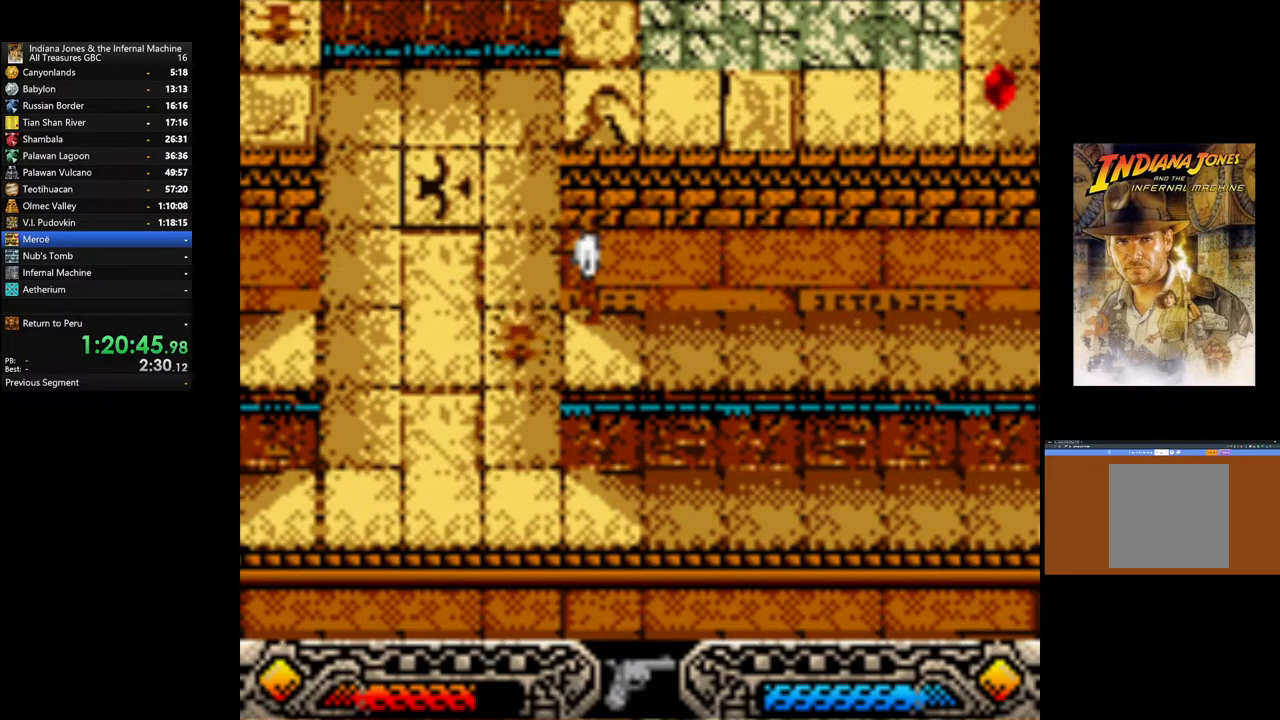
{"buttons": [], "left_stick": "up", "right_stick": "center", "events": [[83, "B", "down"], [283, "B", "up"], [333, "left_stick", "up"]]}
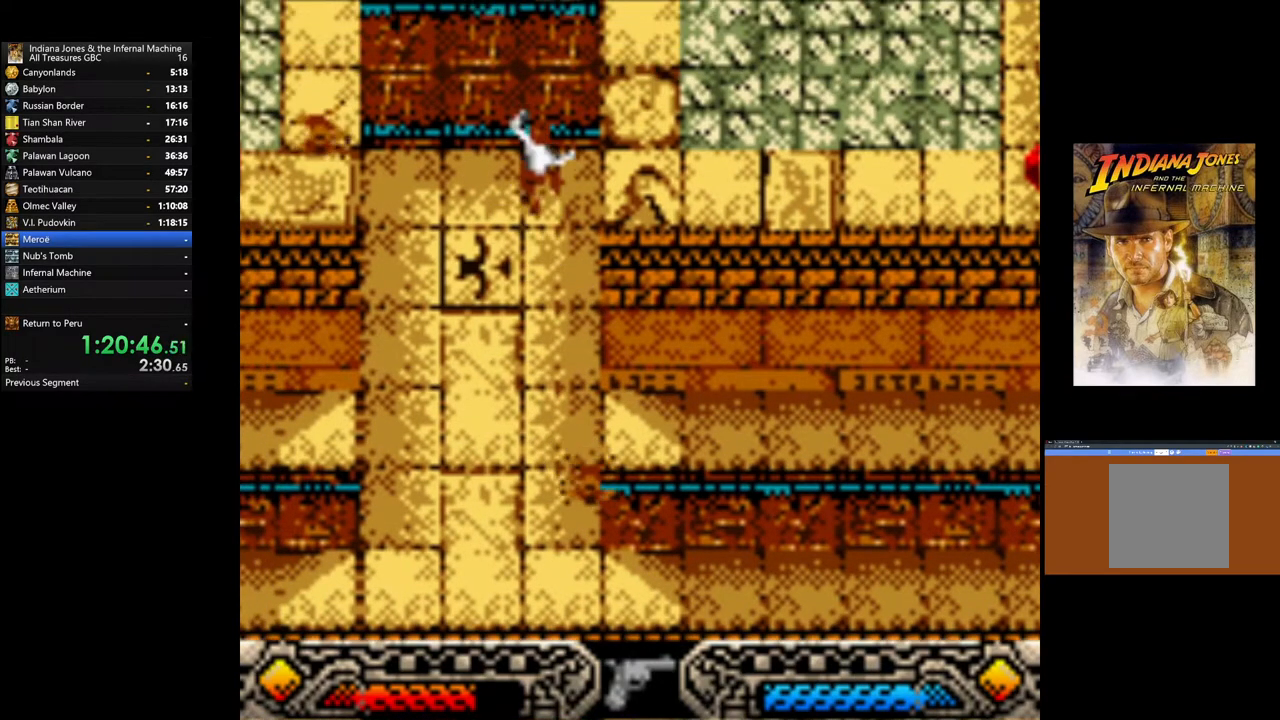
{"buttons": [], "left_stick": "down", "right_stick": "center", "events": [[500, "left_stick", "down"]]}
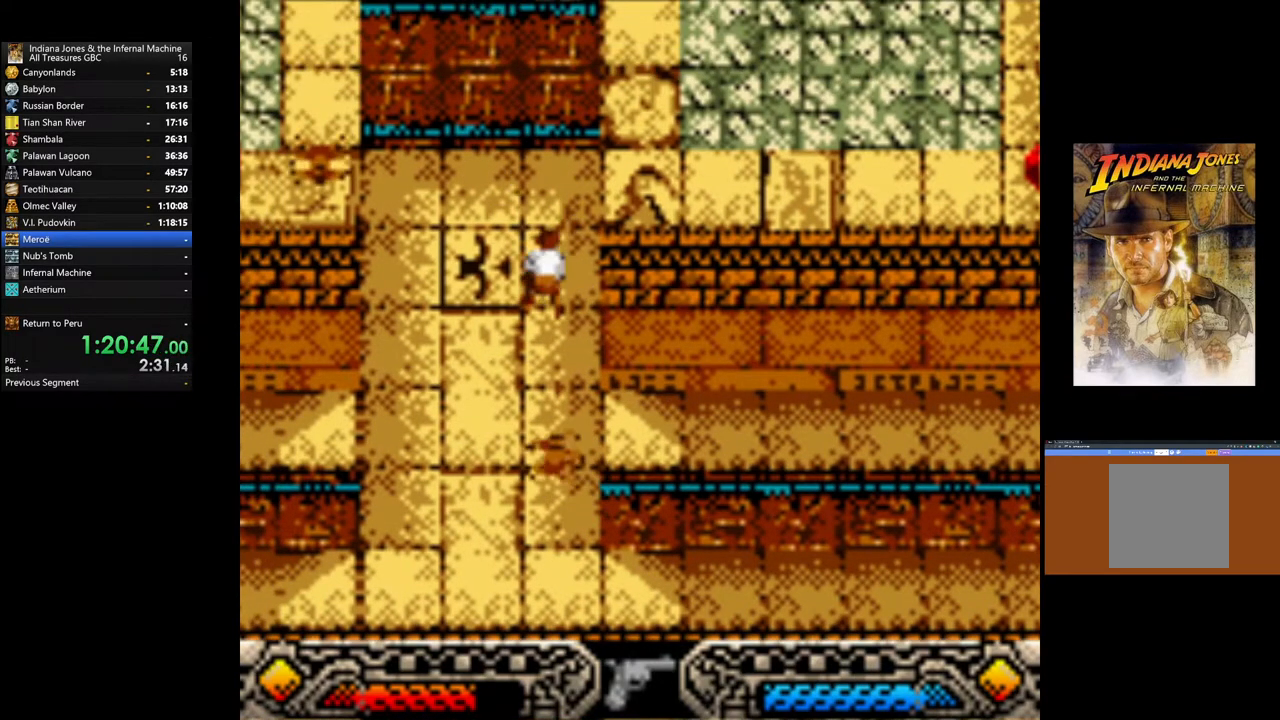
{"buttons": ["A"], "left_stick": "down", "right_stick": "center", "events": [[50, "A", "down"], [83, "left_stick", "center"], [167, "A", "up"], [250, "A", "down"], [350, "A", "up"], [417, "A", "down"], [417, "left_stick", "down-left"], [467, "left_stick", "down"]]}
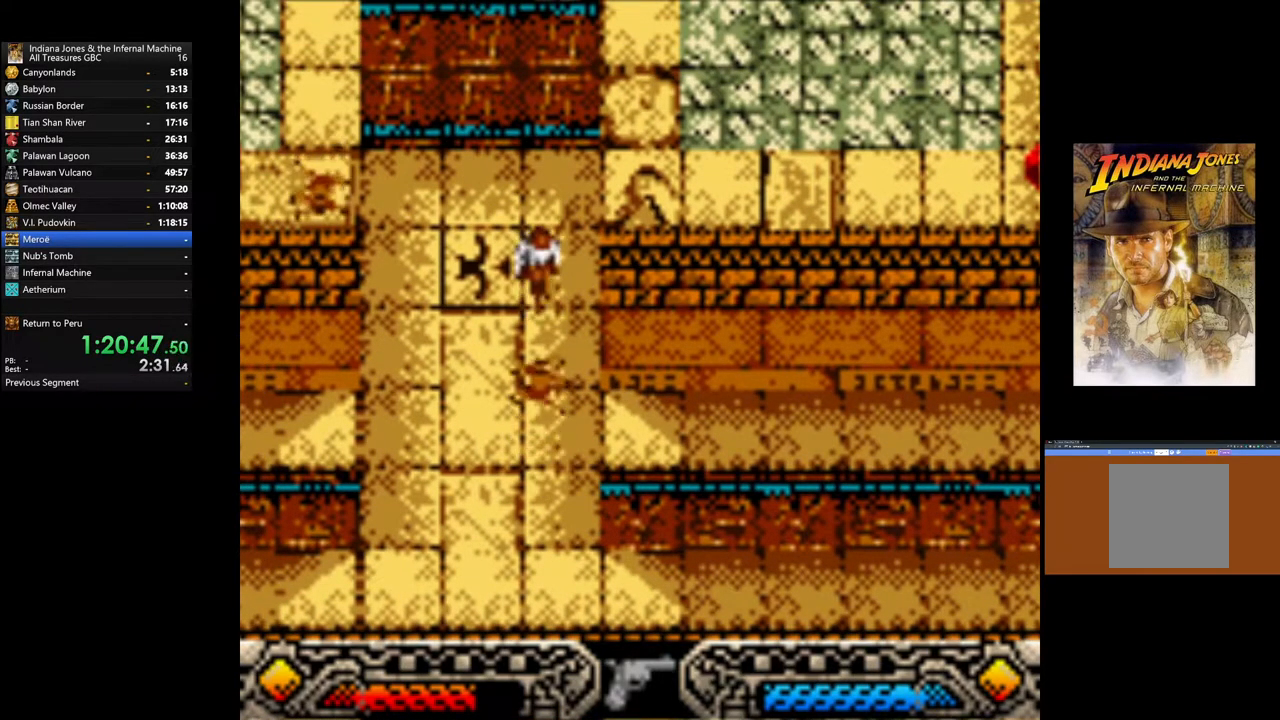
{"buttons": [], "left_stick": "up", "right_stick": "center", "events": [[33, "A", "up"], [67, "A", "down"], [167, "left_stick", "up"], [217, "A", "up"], [317, "A", "down"], [467, "A", "up"]]}
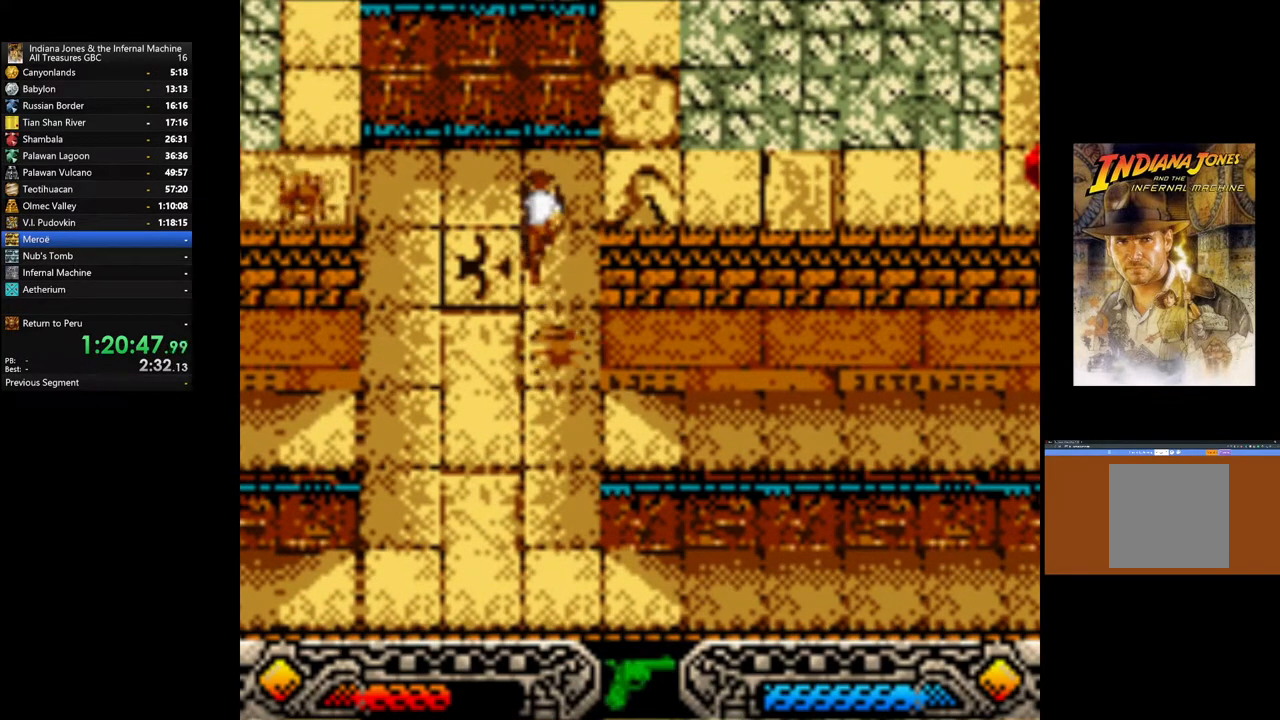
{"buttons": ["A"], "left_stick": "center", "right_stick": "center", "events": [[67, "A", "down"], [183, "A", "up"], [183, "left_stick", "down-right"], [267, "A", "down"], [333, "left_stick", "center"], [367, "A", "up"], [433, "A", "down"]]}
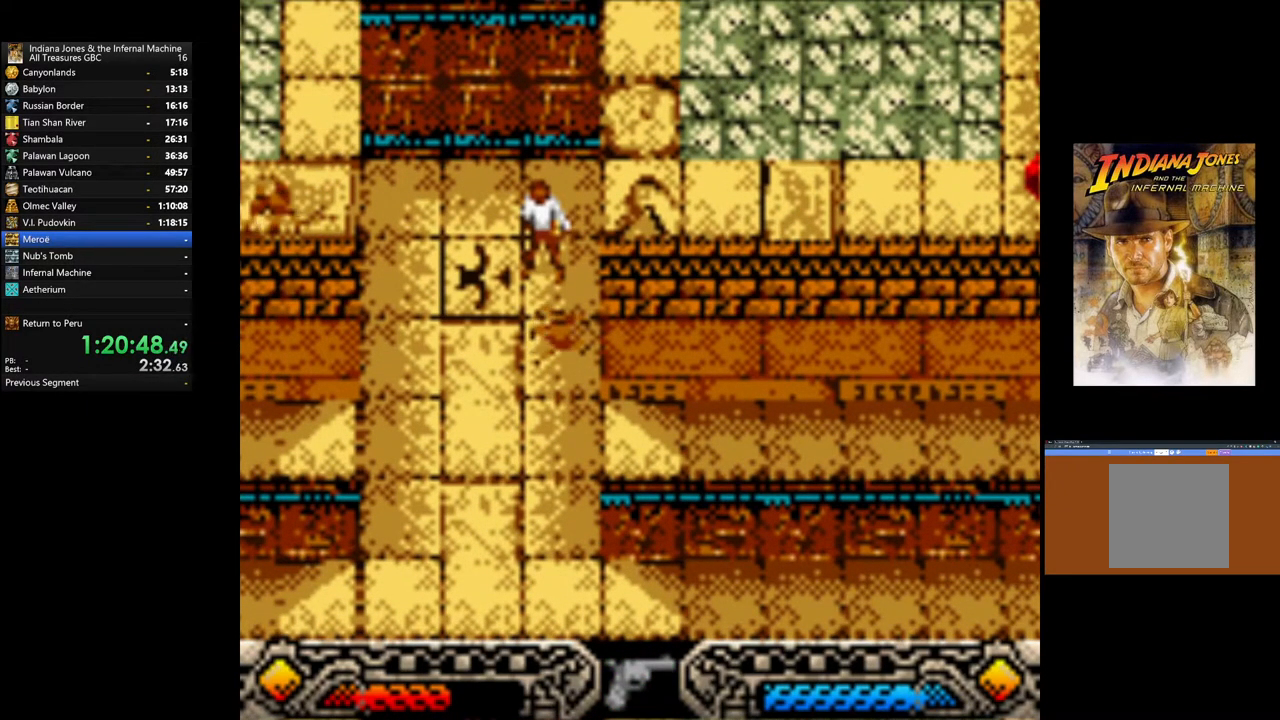
{"buttons": ["START"], "left_stick": "center", "right_stick": "center", "events": [[50, "A", "up"], [100, "A", "down"], [233, "A", "up"], [350, "START", "down"]]}
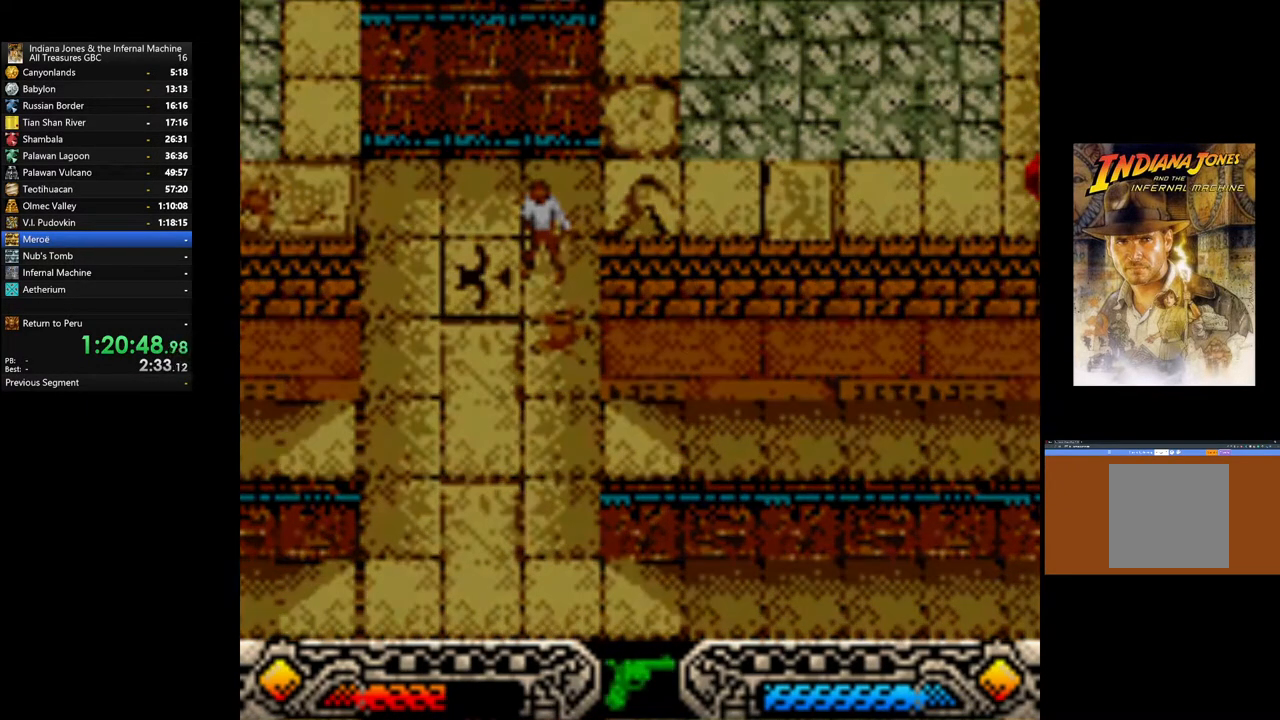
{"buttons": [], "left_stick": "center", "right_stick": "center", "events": [[50, "START", "up"]]}
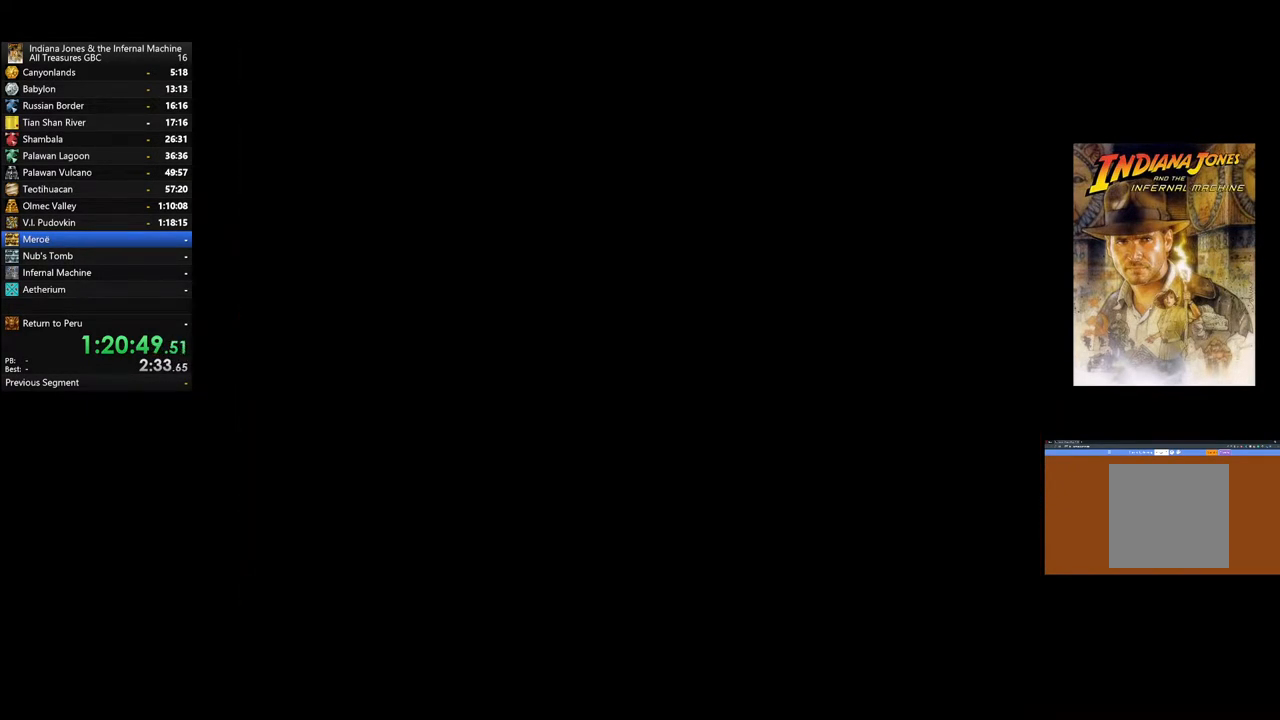
{"buttons": ["DPAD_RIGHT"], "left_stick": "center", "right_stick": "center", "events": [[150, "DPAD_RIGHT", "down"], [283, "DPAD_RIGHT", "up"], [417, "DPAD_RIGHT", "down"]]}
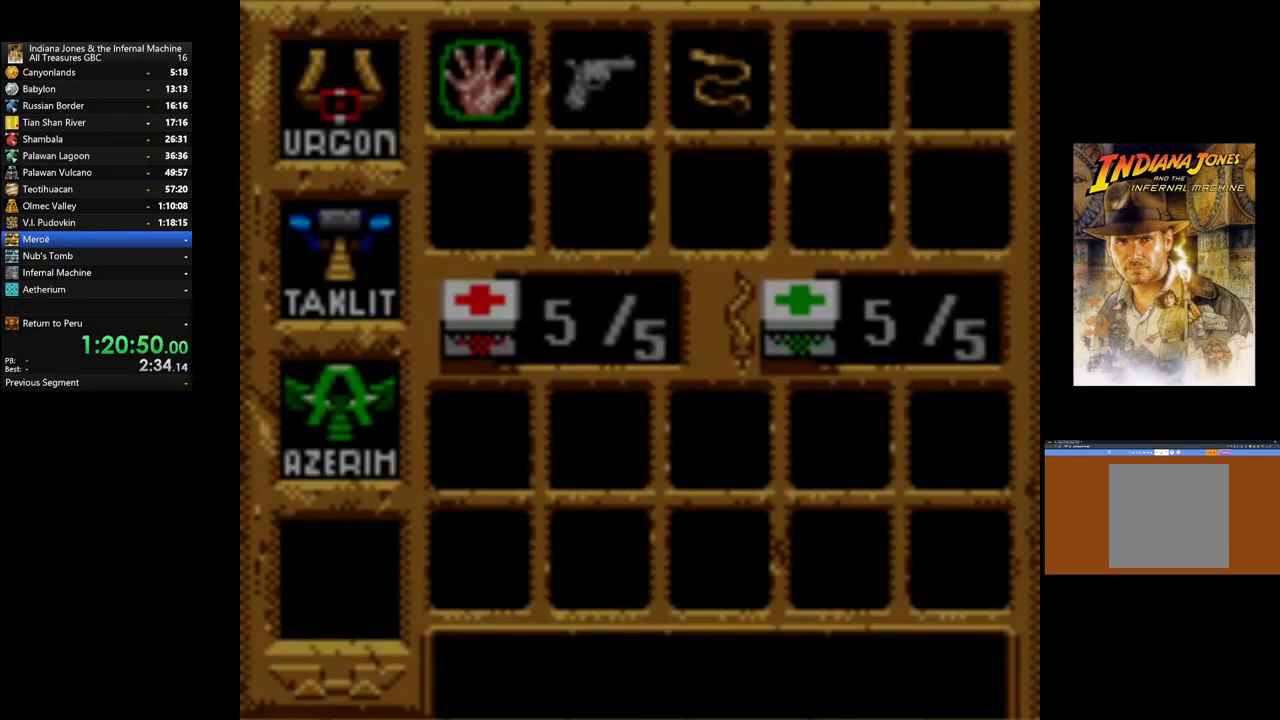
{"buttons": [], "left_stick": "center", "right_stick": "center", "events": [[67, "DPAD_RIGHT", "up"], [133, "DPAD_DOWN", "down"], [317, "DPAD_DOWN", "up"]]}
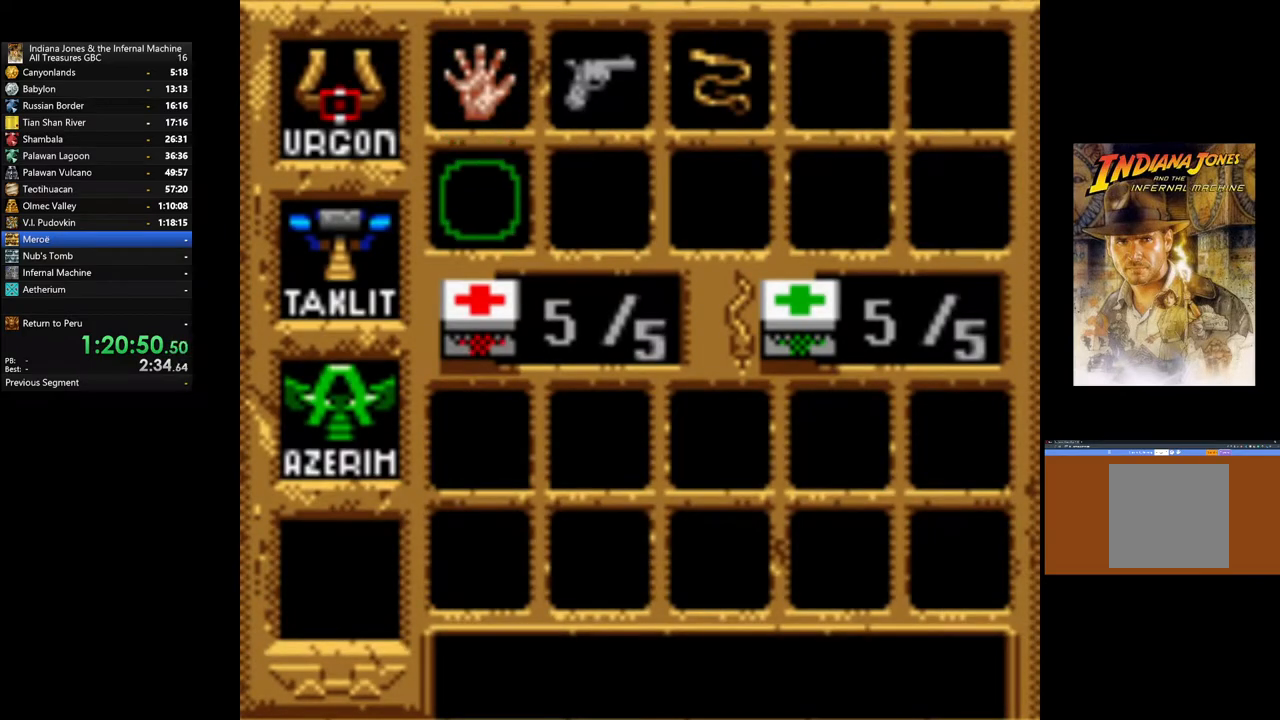
{"buttons": [], "left_stick": "center", "right_stick": "center", "events": [[117, "DPAD_RIGHT", "down"], [283, "DPAD_RIGHT", "up"], [367, "DPAD_RIGHT", "down"], [500, "DPAD_RIGHT", "up"]]}
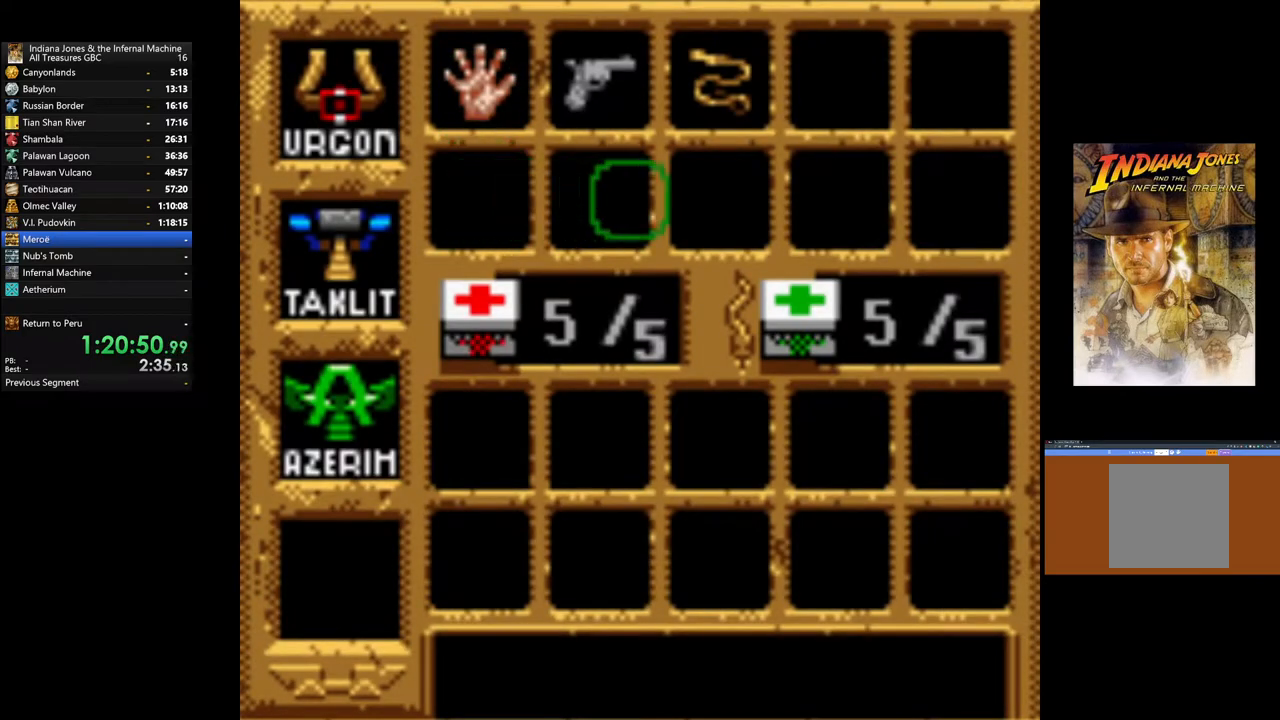
{"buttons": [], "left_stick": "center", "right_stick": "center", "events": [[317, "DPAD_DOWN", "down"], [450, "DPAD_DOWN", "up"]]}
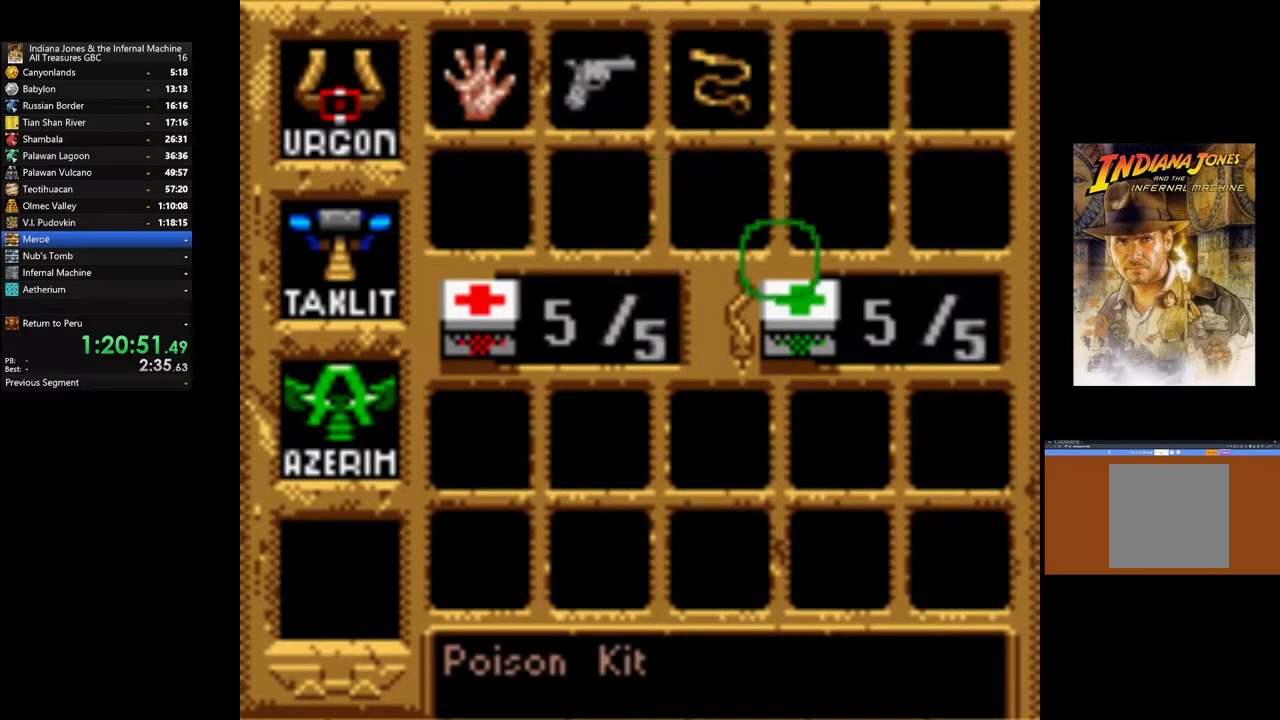
{"buttons": ["A"], "left_stick": "center", "right_stick": "center", "events": [[133, "DPAD_RIGHT", "down"], [183, "DPAD_RIGHT", "up"], [433, "A", "down"]]}
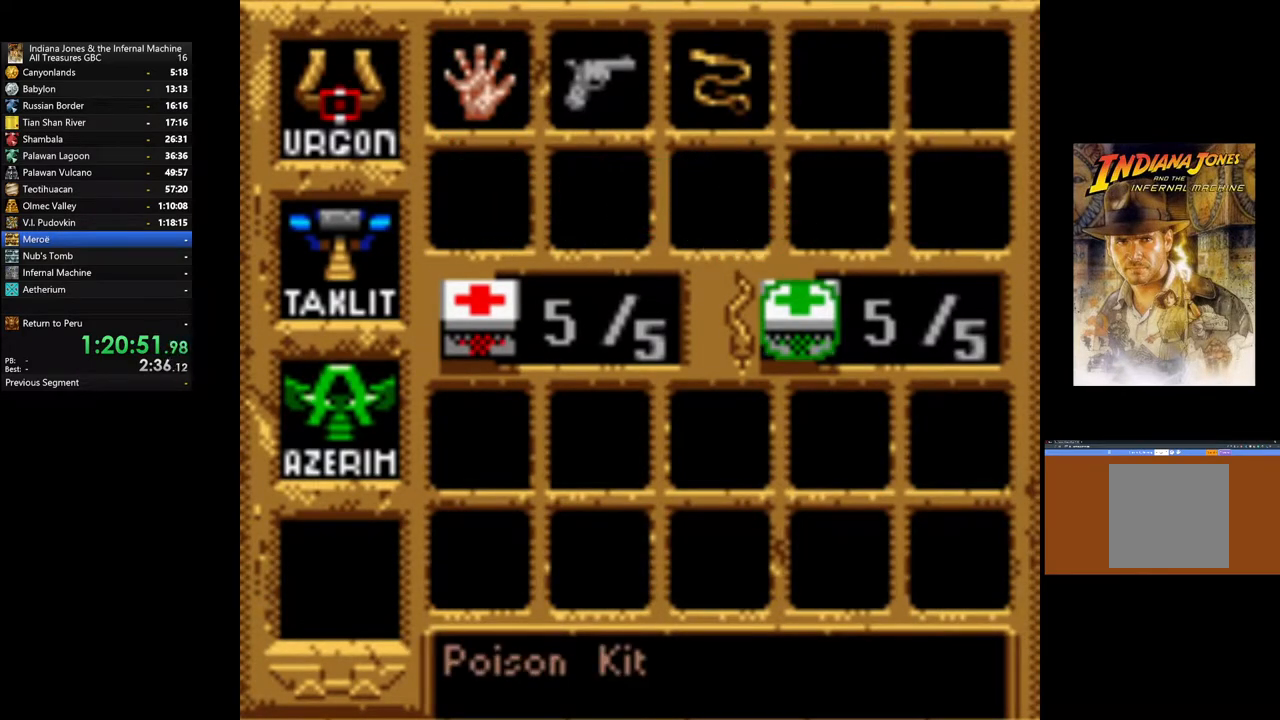
{"buttons": ["DPAD_LEFT"], "left_stick": "center", "right_stick": "center", "events": [[50, "DPAD_LEFT", "down"], [83, "A", "up"], [183, "DPAD_LEFT", "up"], [267, "DPAD_LEFT", "down"], [367, "DPAD_LEFT", "up"], [450, "DPAD_LEFT", "down"]]}
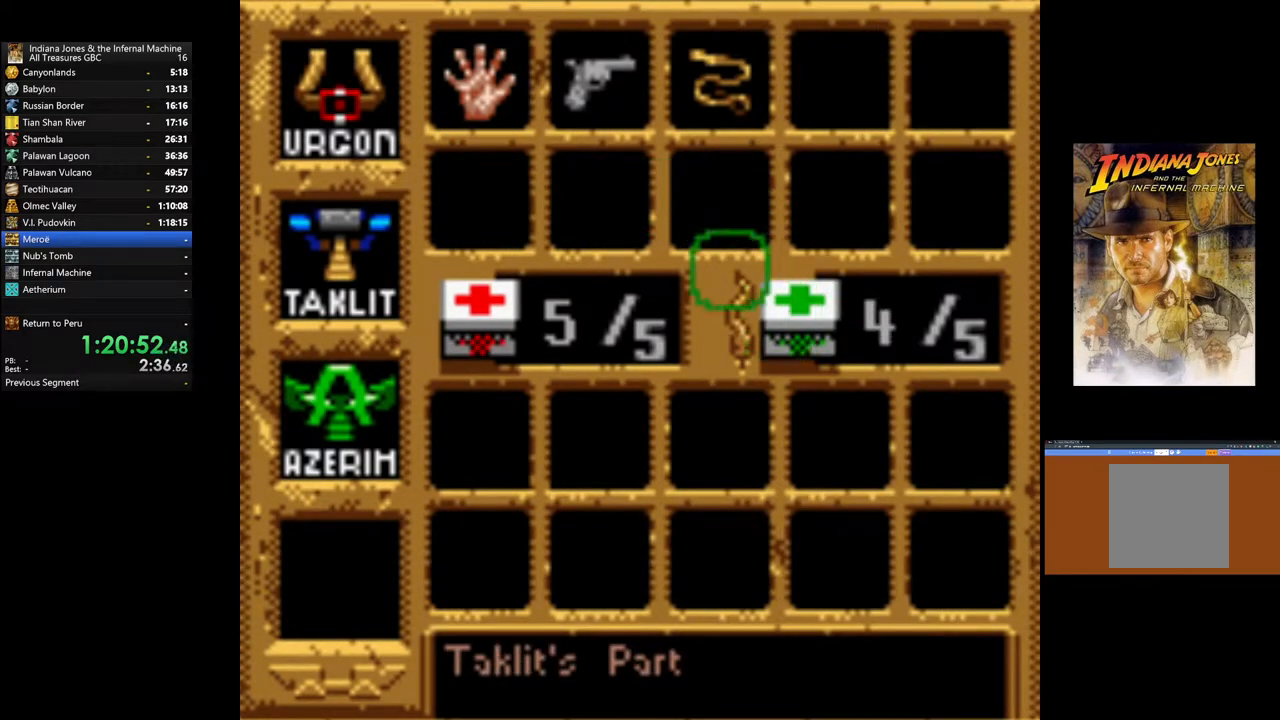
{"buttons": ["DPAD_LEFT"], "left_stick": "center", "right_stick": "center", "events": [[67, "DPAD_LEFT", "up"], [150, "DPAD_LEFT", "down"], [300, "DPAD_LEFT", "up"], [417, "DPAD_LEFT", "down"]]}
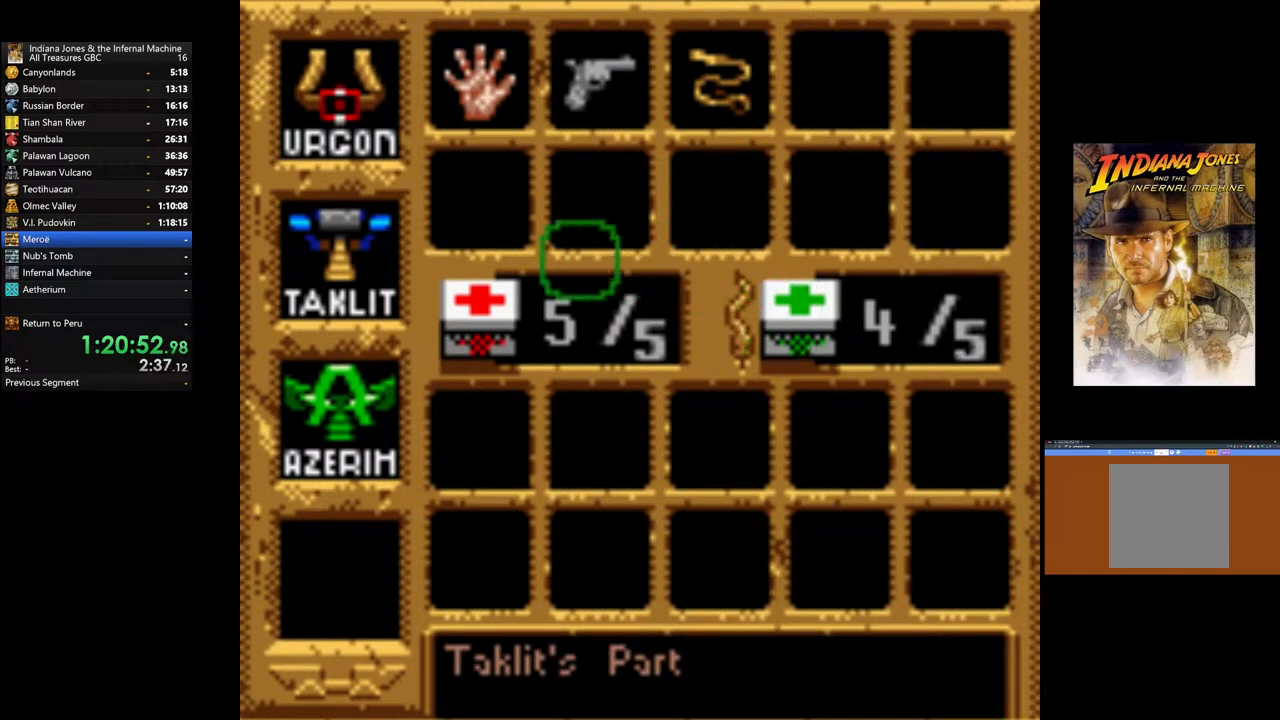
{"buttons": [], "left_stick": "center", "right_stick": "center", "events": [[50, "DPAD_LEFT", "up"], [333, "DPAD_DOWN", "down"], [467, "DPAD_DOWN", "up"]]}
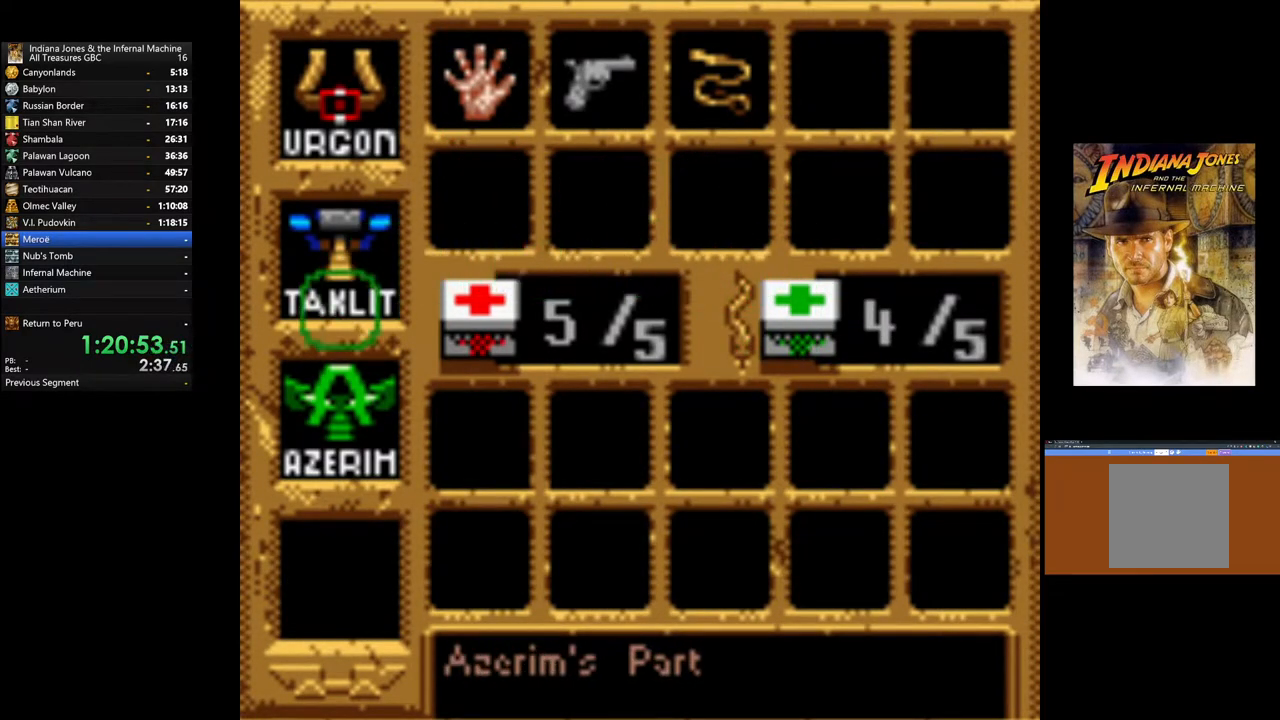
{"buttons": [], "left_stick": "center", "right_stick": "center", "events": [[217, "A", "down"], [383, "A", "up"]]}